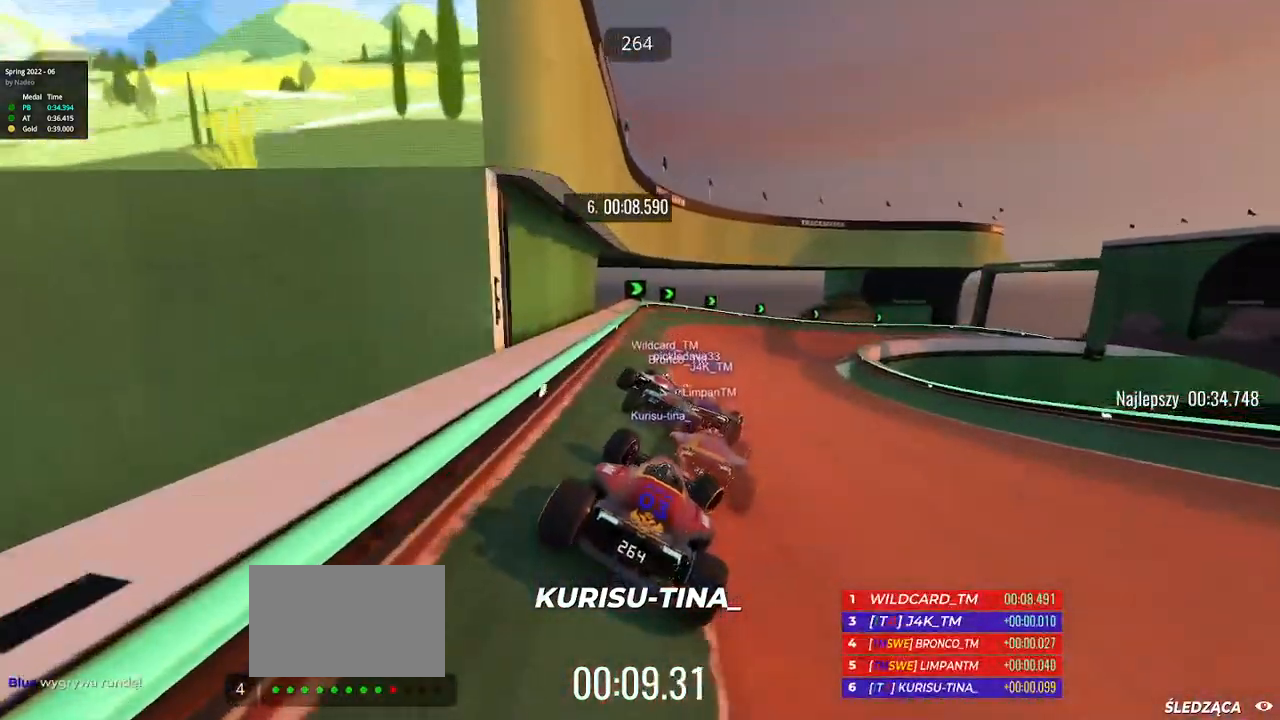
Gameplay with keyboard; each line is a JSON object with the keys held at the frame after it. "events" lists presses ("down") and releases ("up") of "down", "left", "right" and "up" between this image and that frame as [ms after this image, input, new state], when the widget could be followed in between. No other keys are recorded. Mouse input is not recorded.
{"keys": ["right", "up"], "events": []}
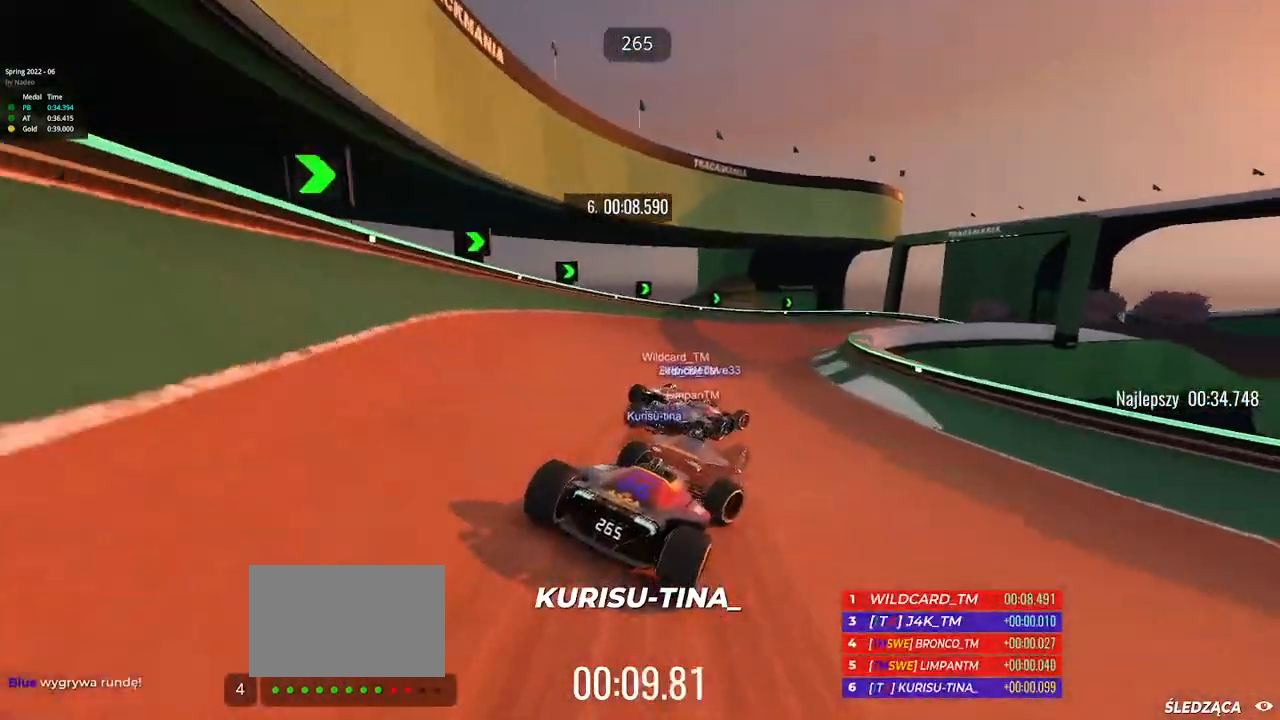
{"keys": ["right", "up"], "events": []}
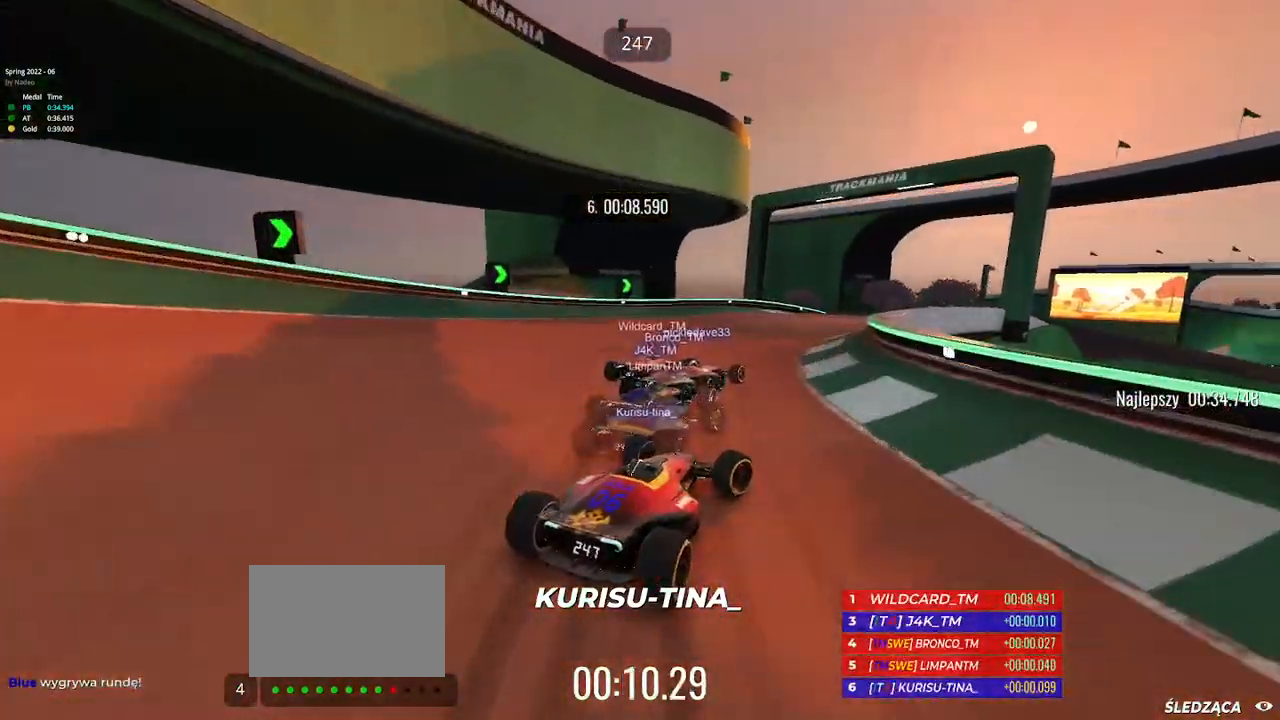
{"keys": ["up"], "events": [[233, "right", "up"]]}
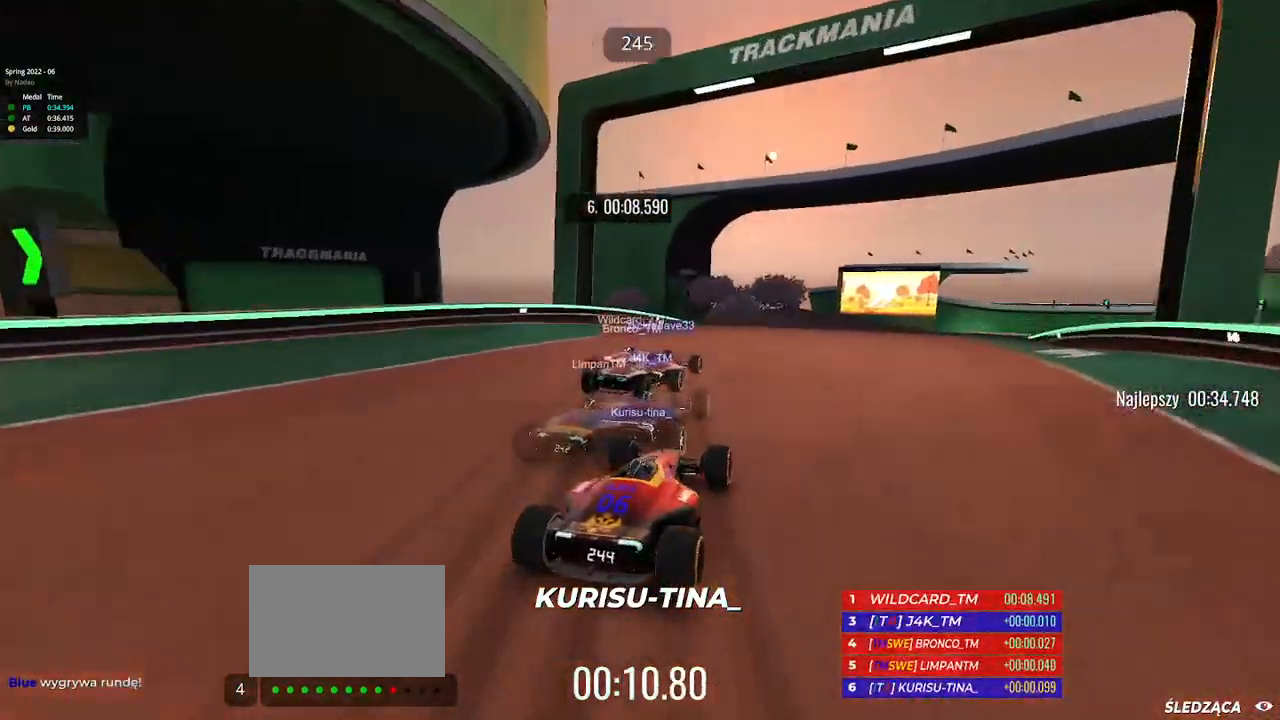
{"keys": ["right", "up"], "events": [[150, "right", "down"]]}
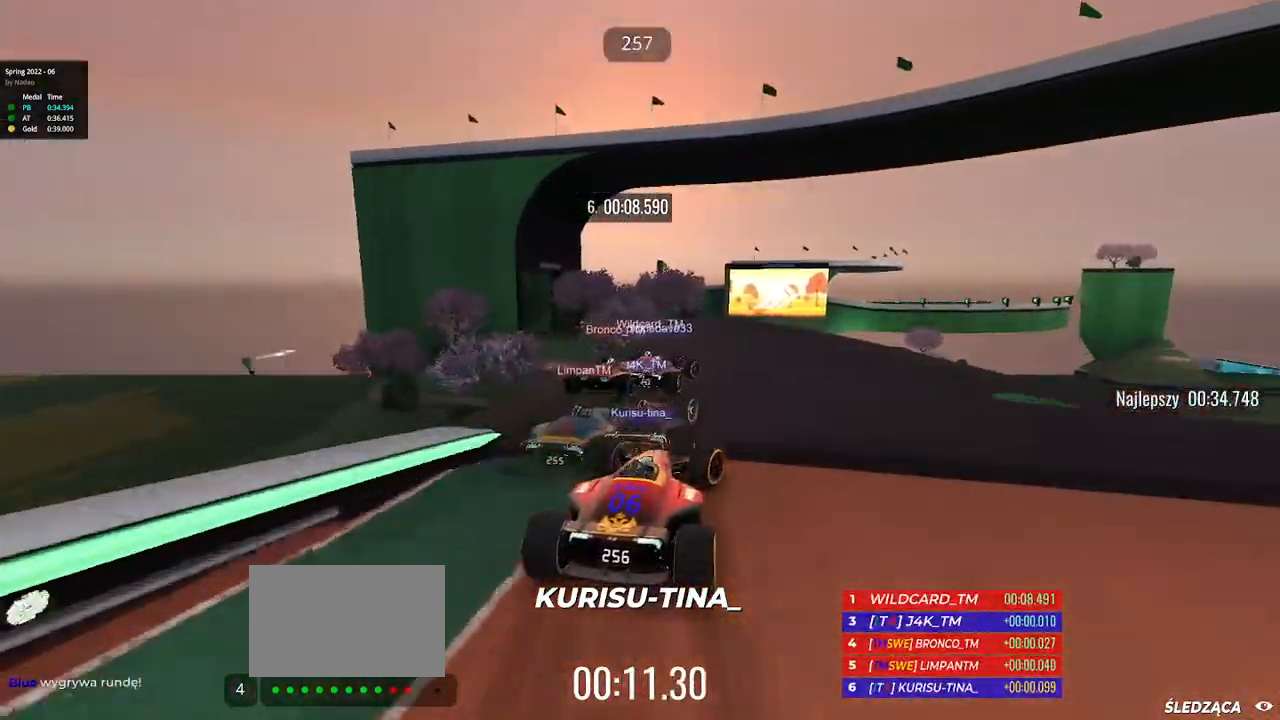
{"keys": ["right", "up"], "events": []}
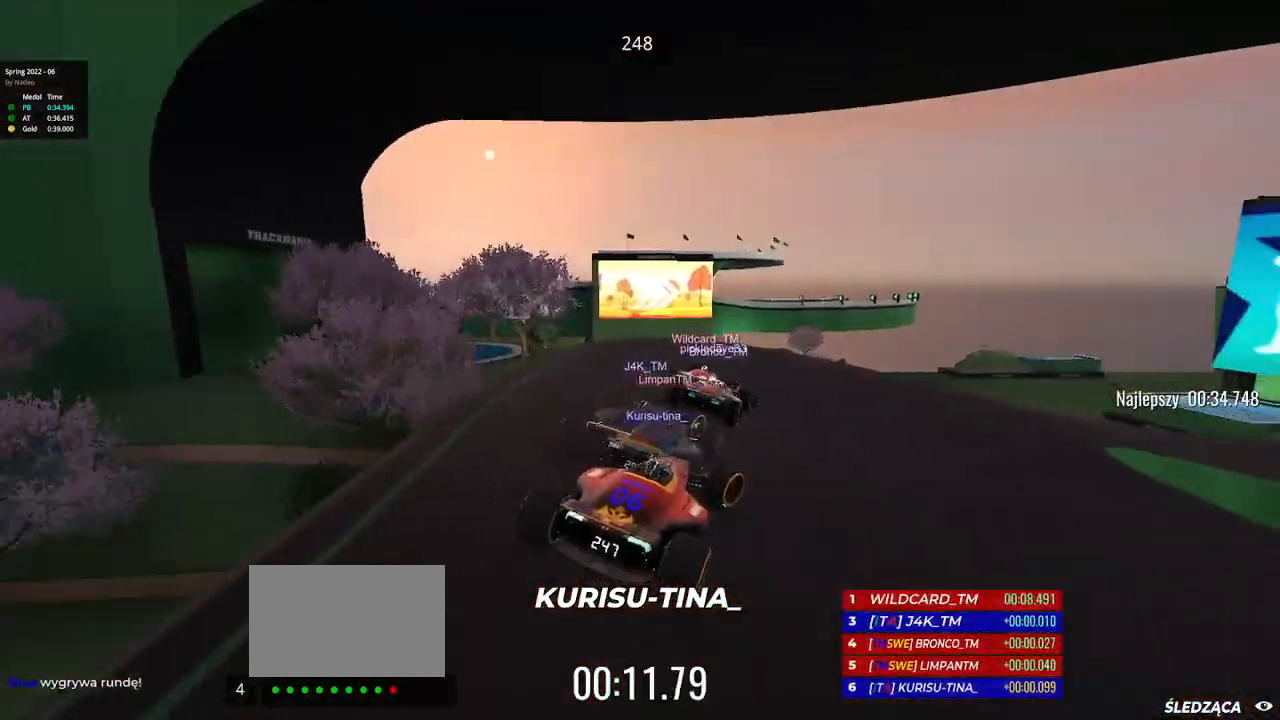
{"keys": ["right", "up"], "events": []}
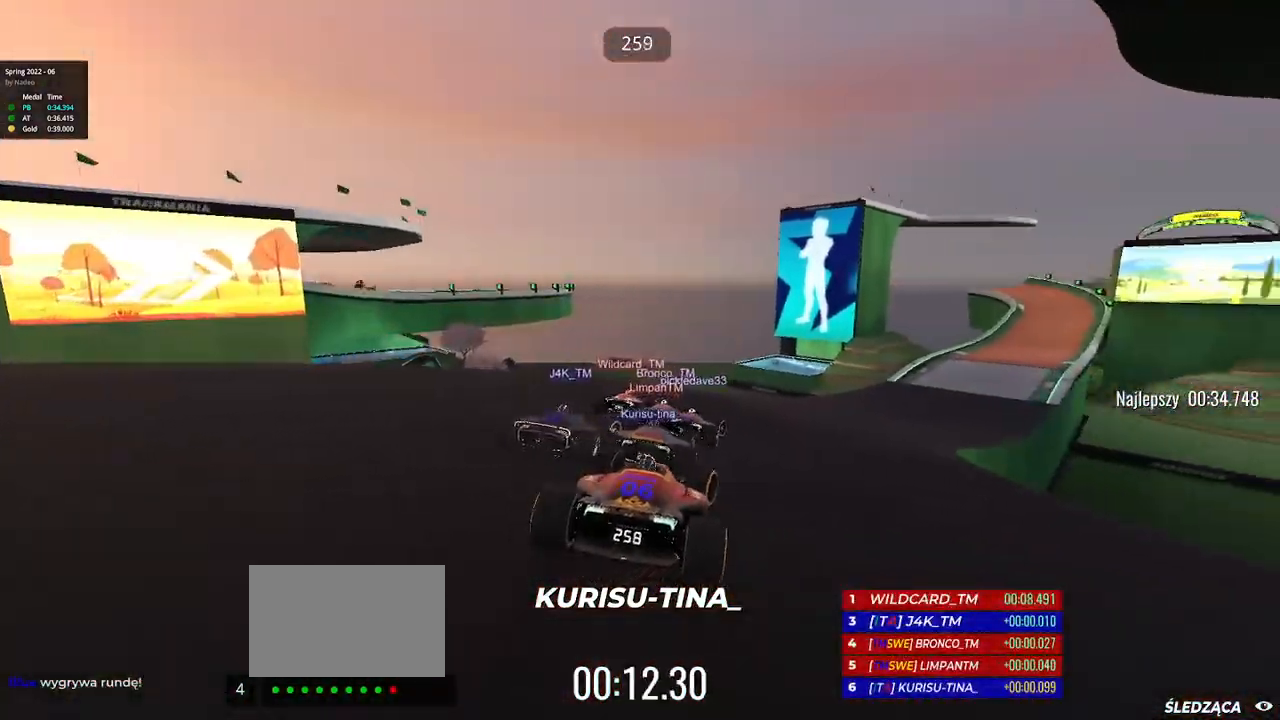
{"keys": ["right", "up"], "events": []}
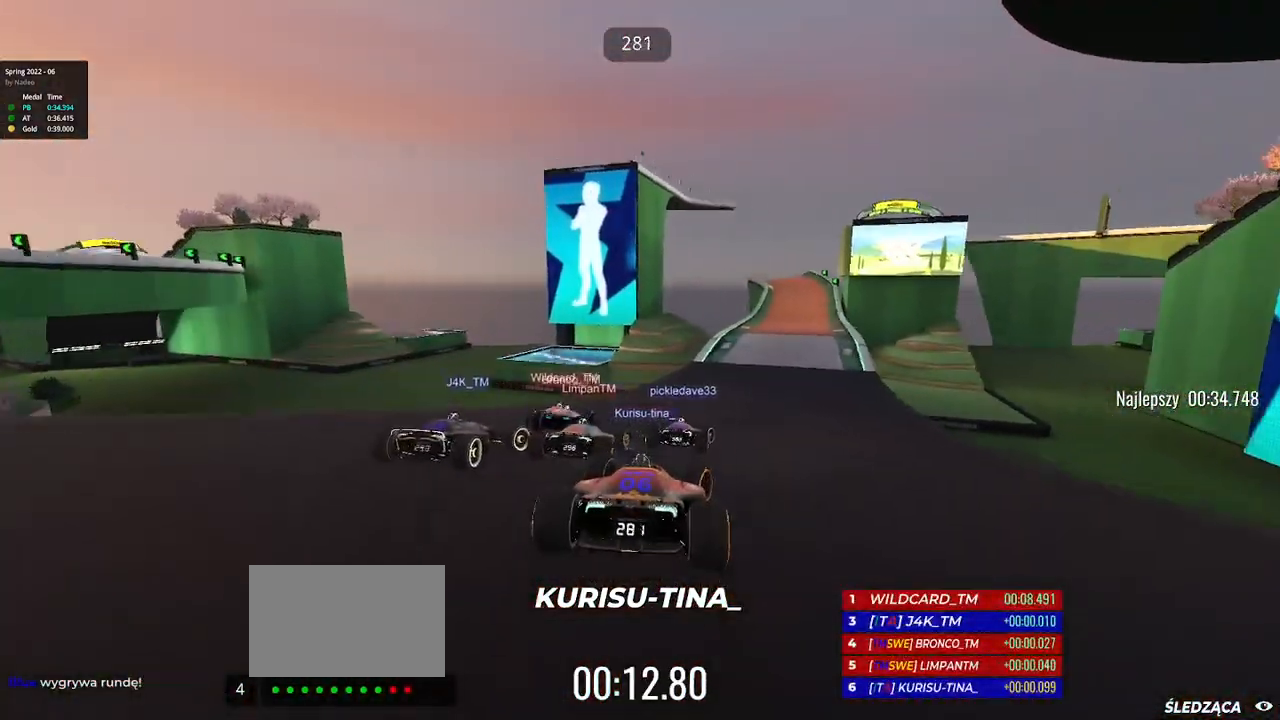
{"keys": ["up"], "events": [[500, "right", "up"]]}
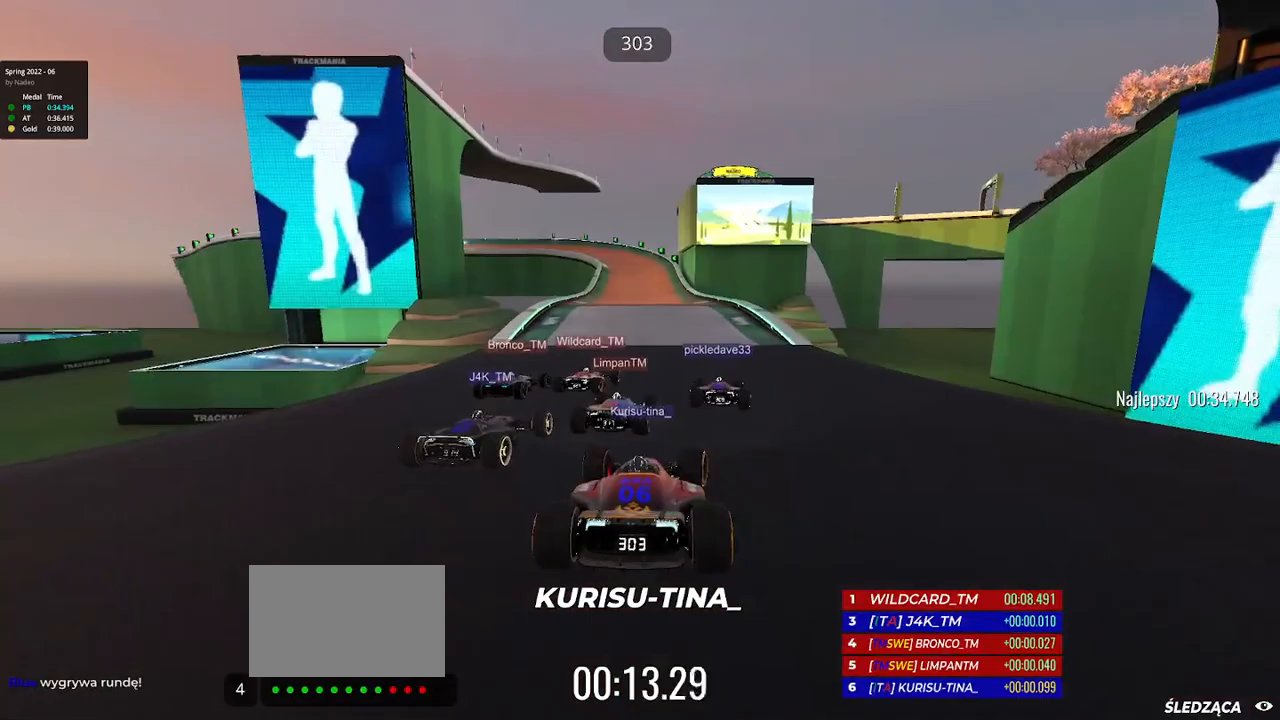
{"keys": ["left", "up"], "events": [[383, "left", "down"]]}
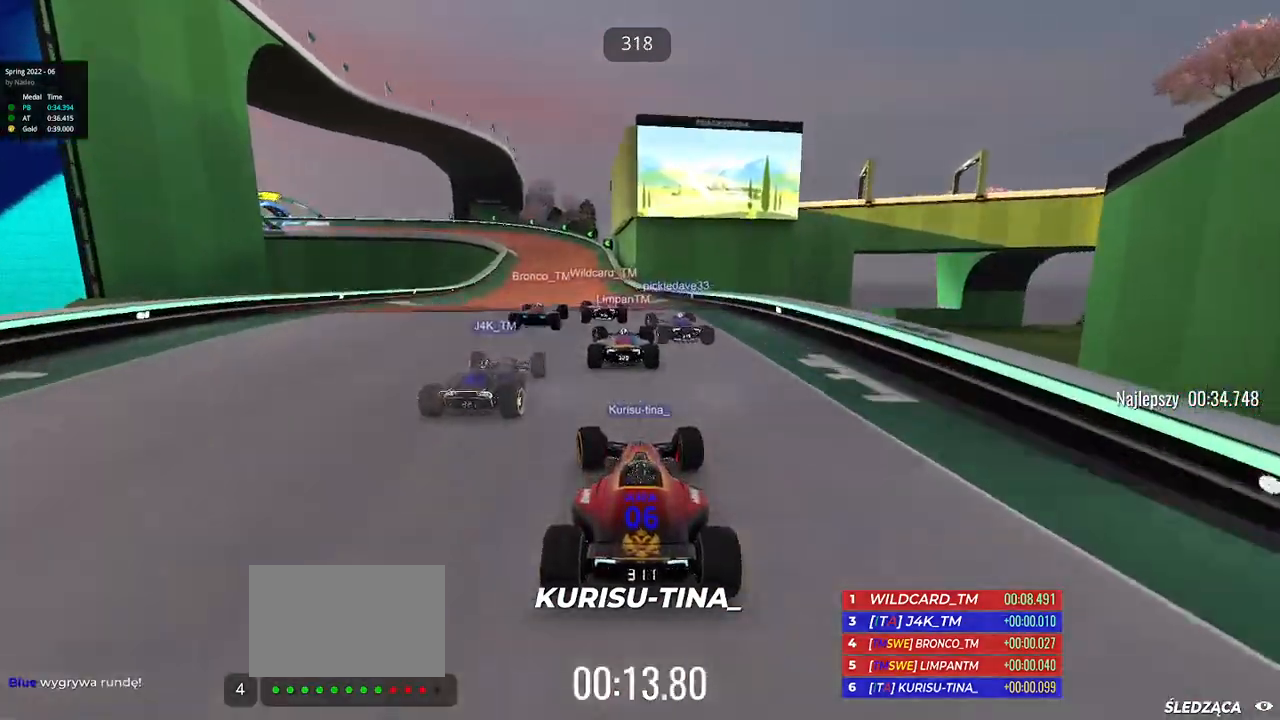
{"keys": ["left", "up"], "events": [[317, "down", "down"], [450, "down", "up"]]}
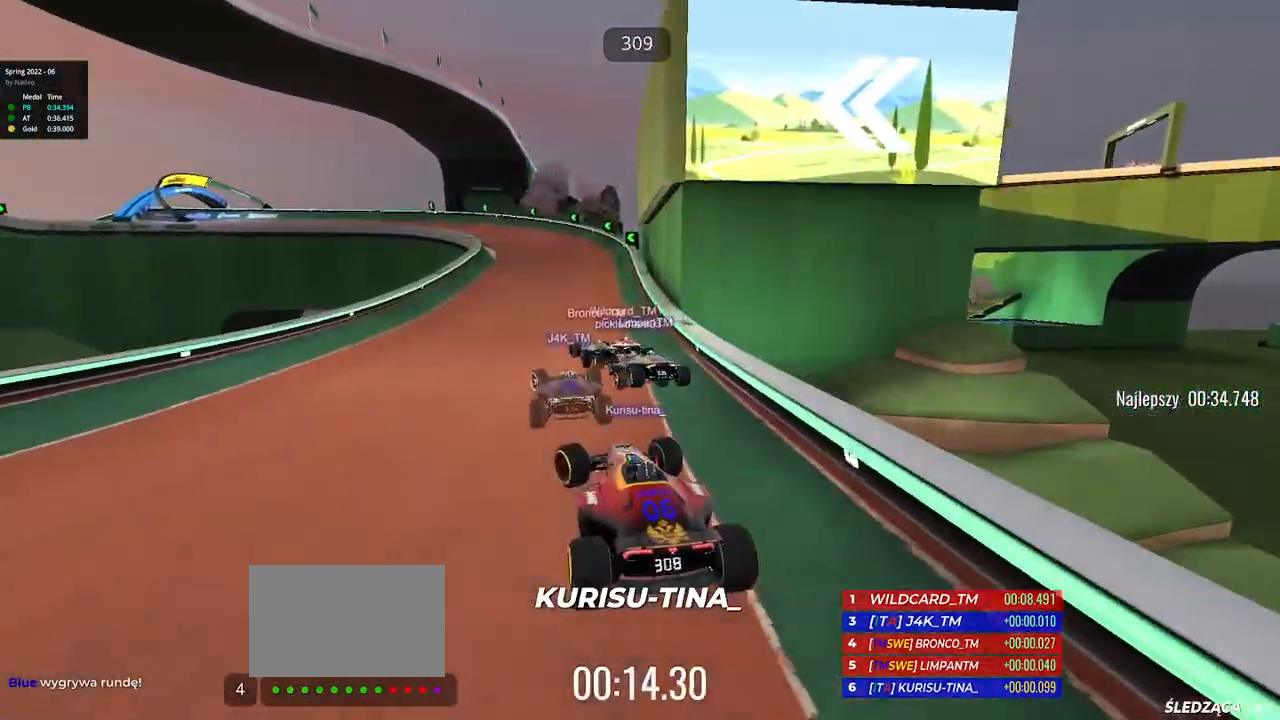
{"keys": ["left", "up"], "events": []}
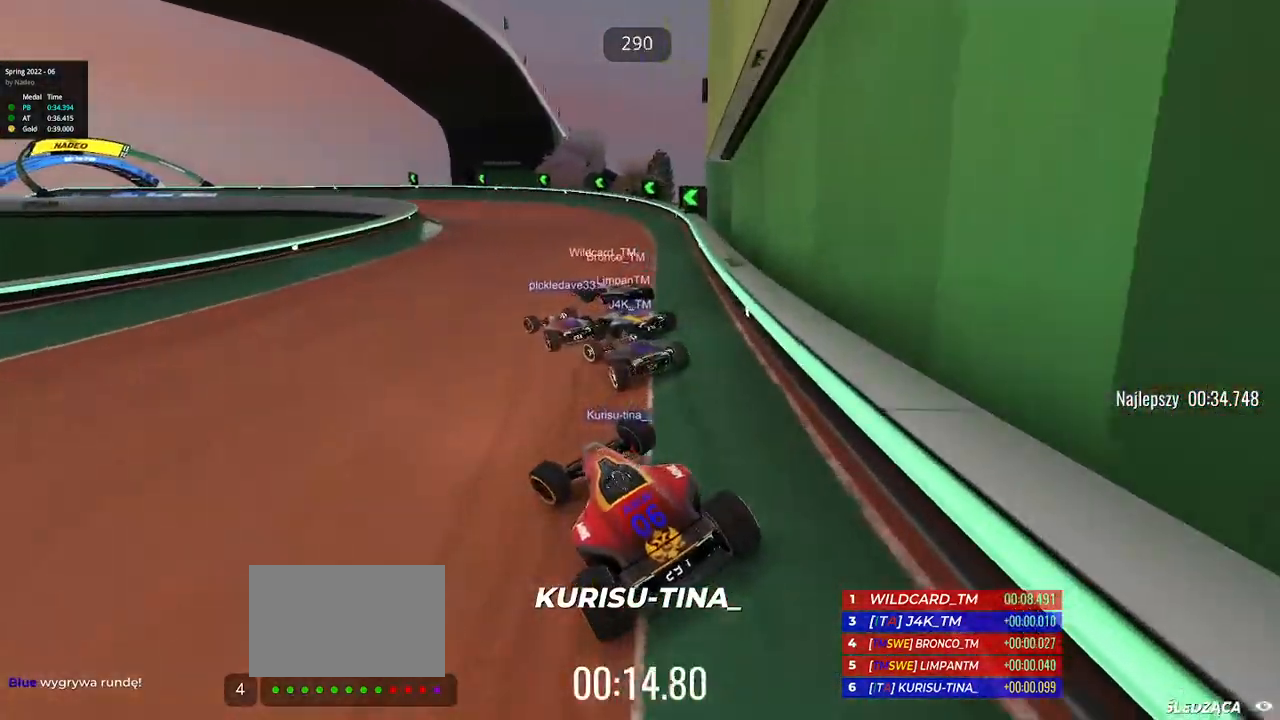
{"keys": ["left", "up"], "events": []}
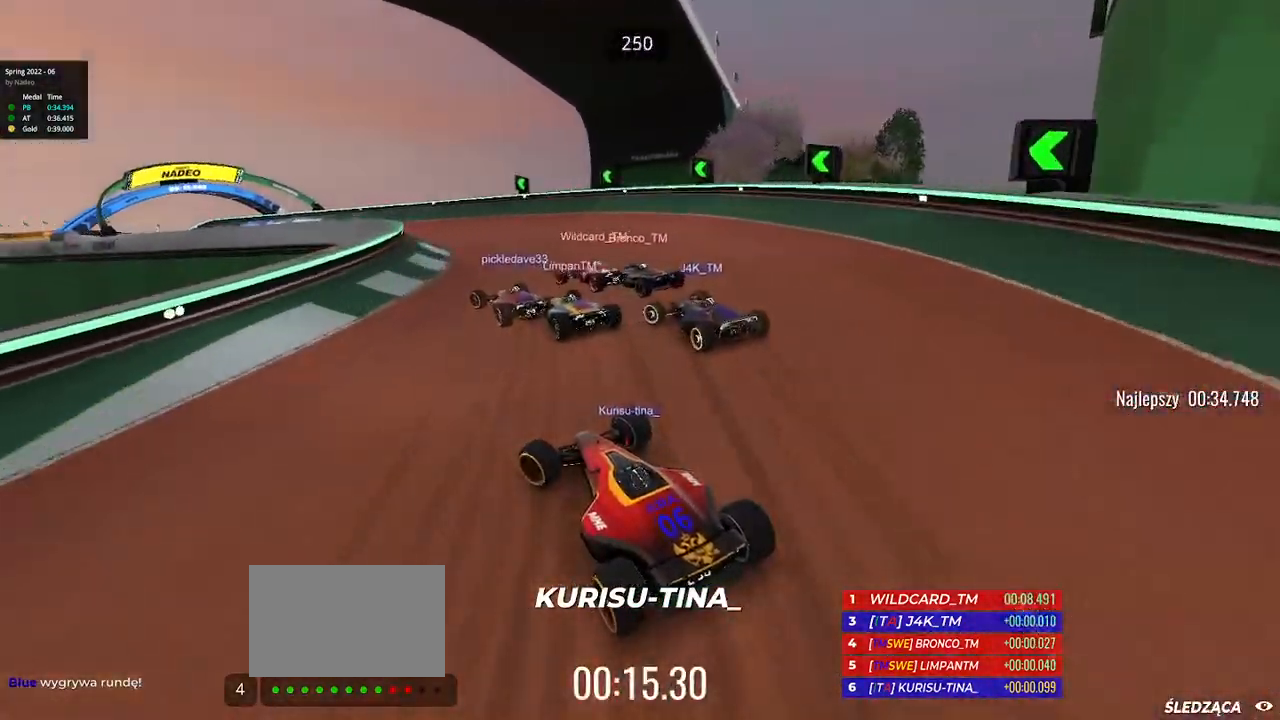
{"keys": ["left", "up"], "events": [[367, "left", "up"], [417, "left", "down"]]}
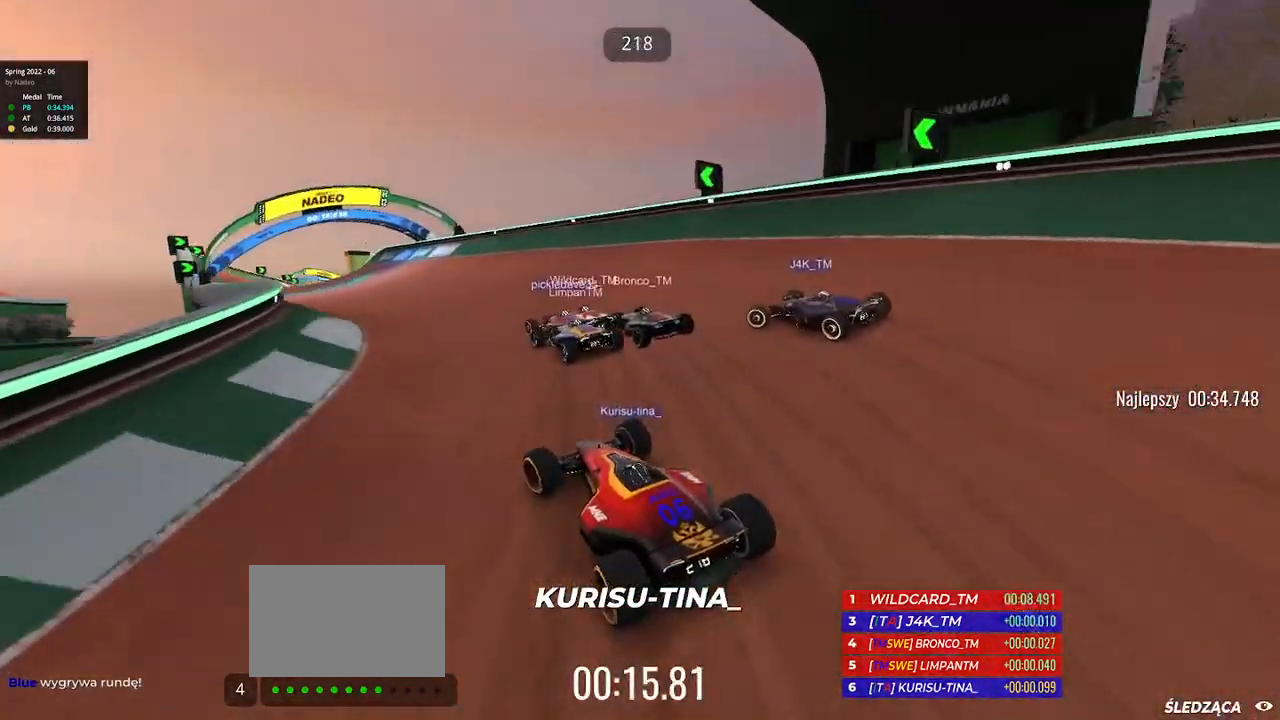
{"keys": ["left", "up"], "events": [[67, "left", "up"], [200, "left", "down"]]}
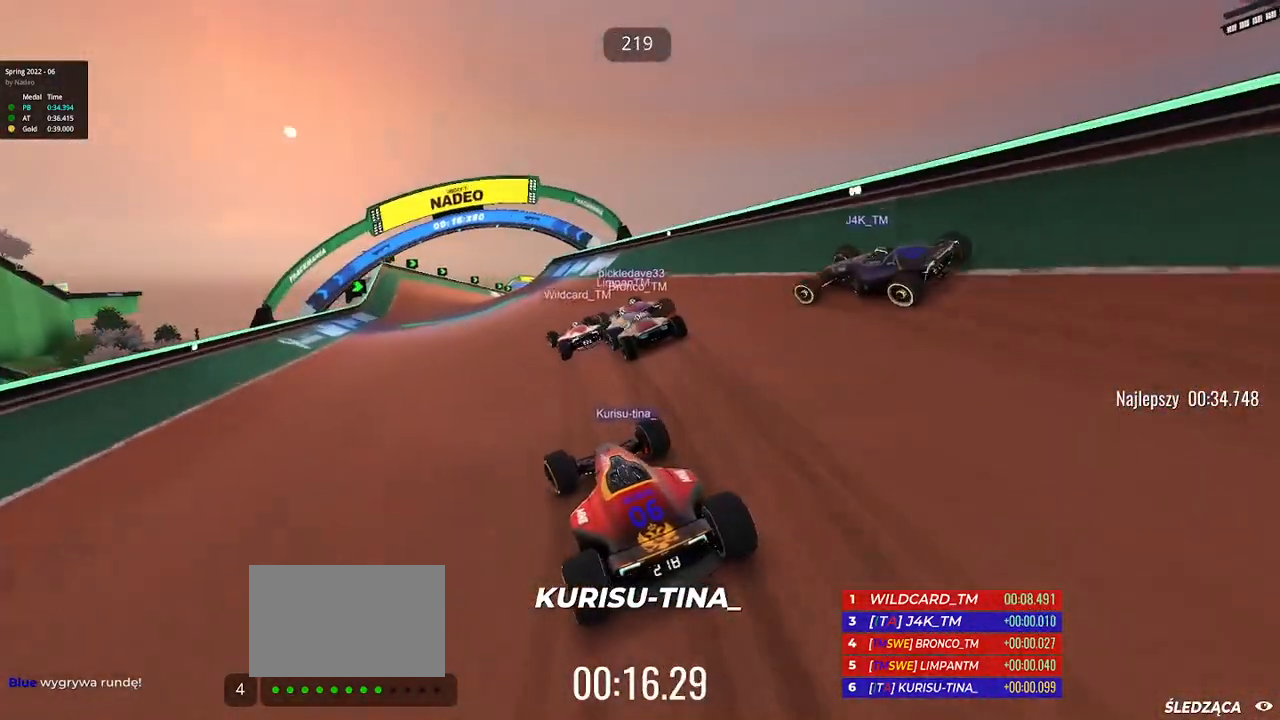
{"keys": ["left", "up"], "events": []}
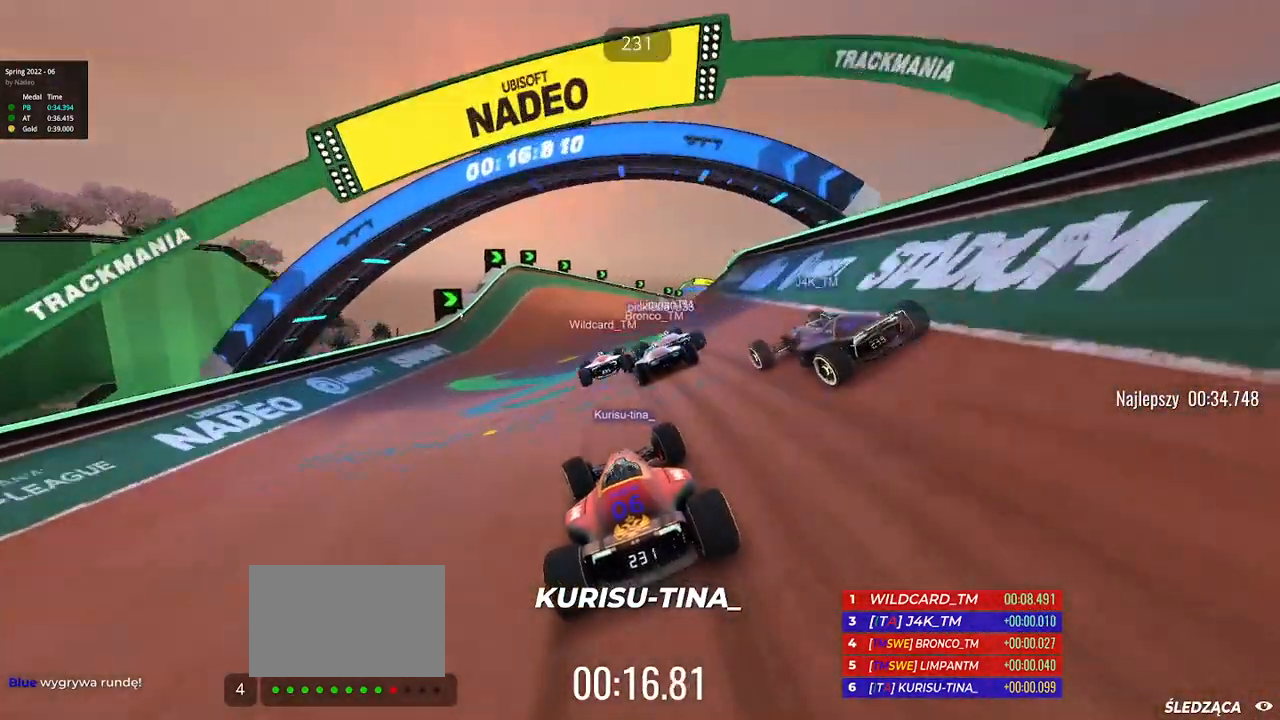
{"keys": ["right", "up"], "events": [[33, "left", "up"], [150, "right", "down"]]}
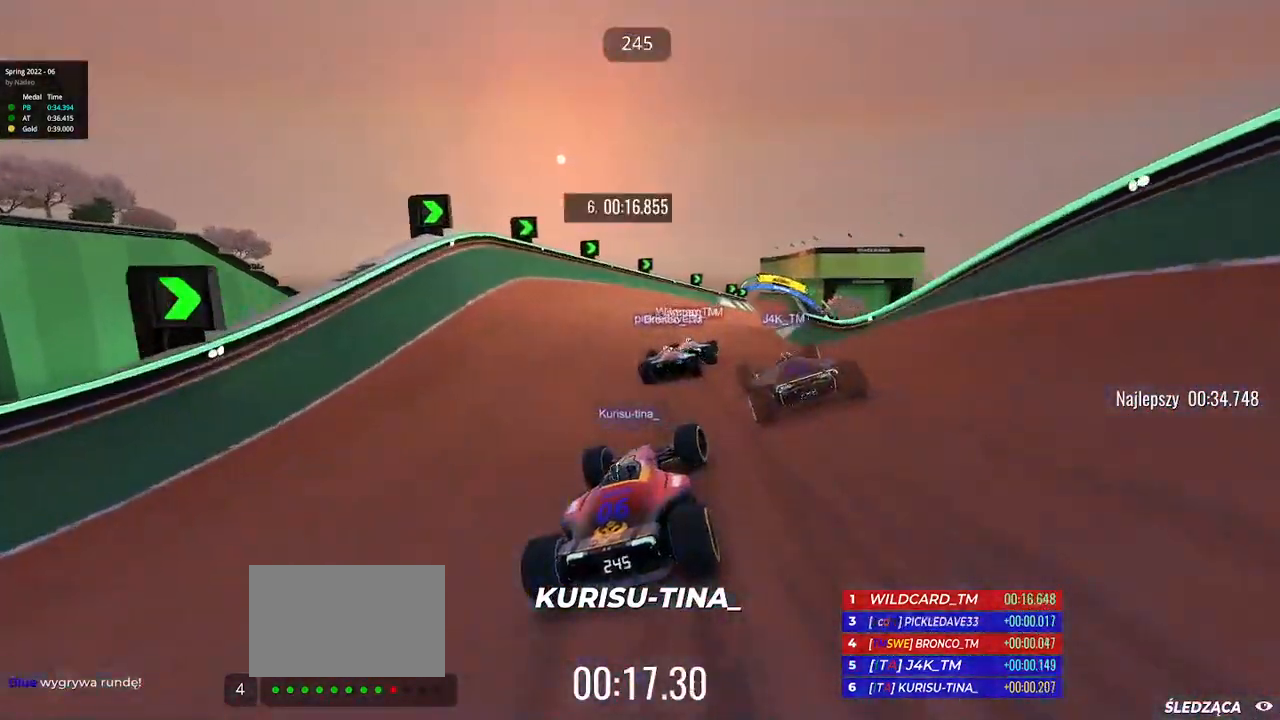
{"keys": ["right", "up"], "events": []}
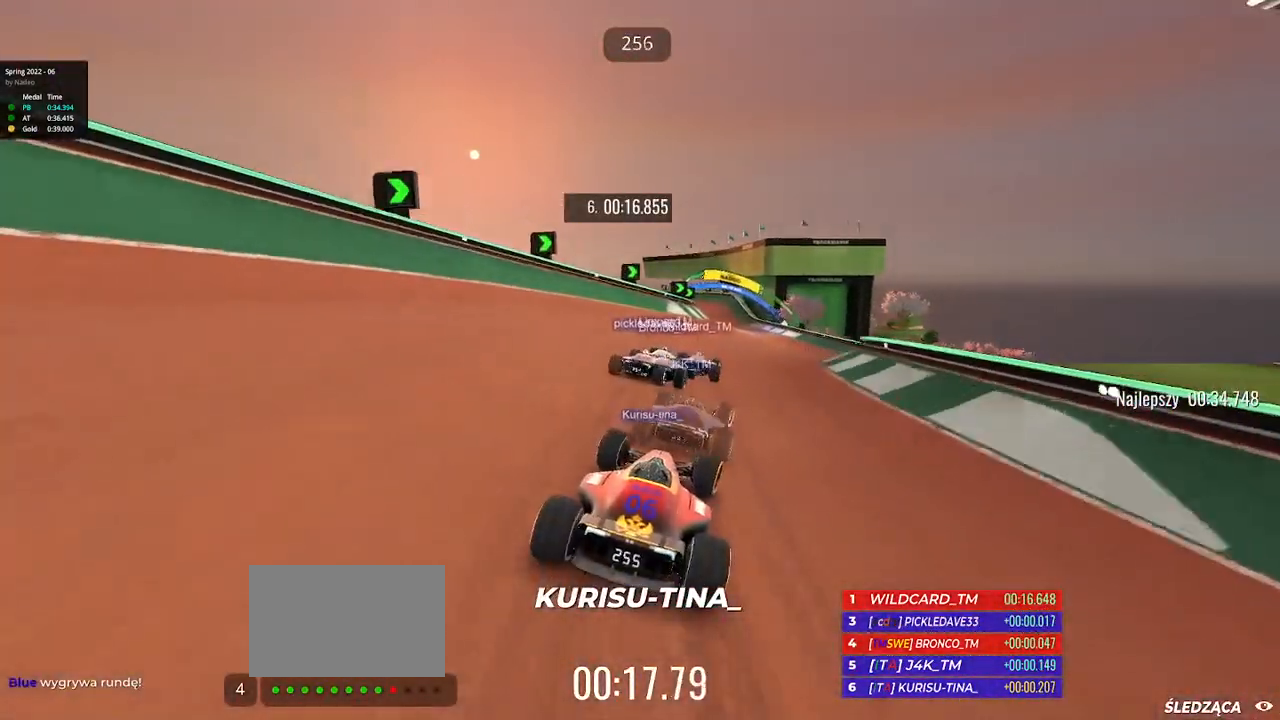
{"keys": ["left", "up"], "events": [[250, "right", "up"], [283, "left", "down"]]}
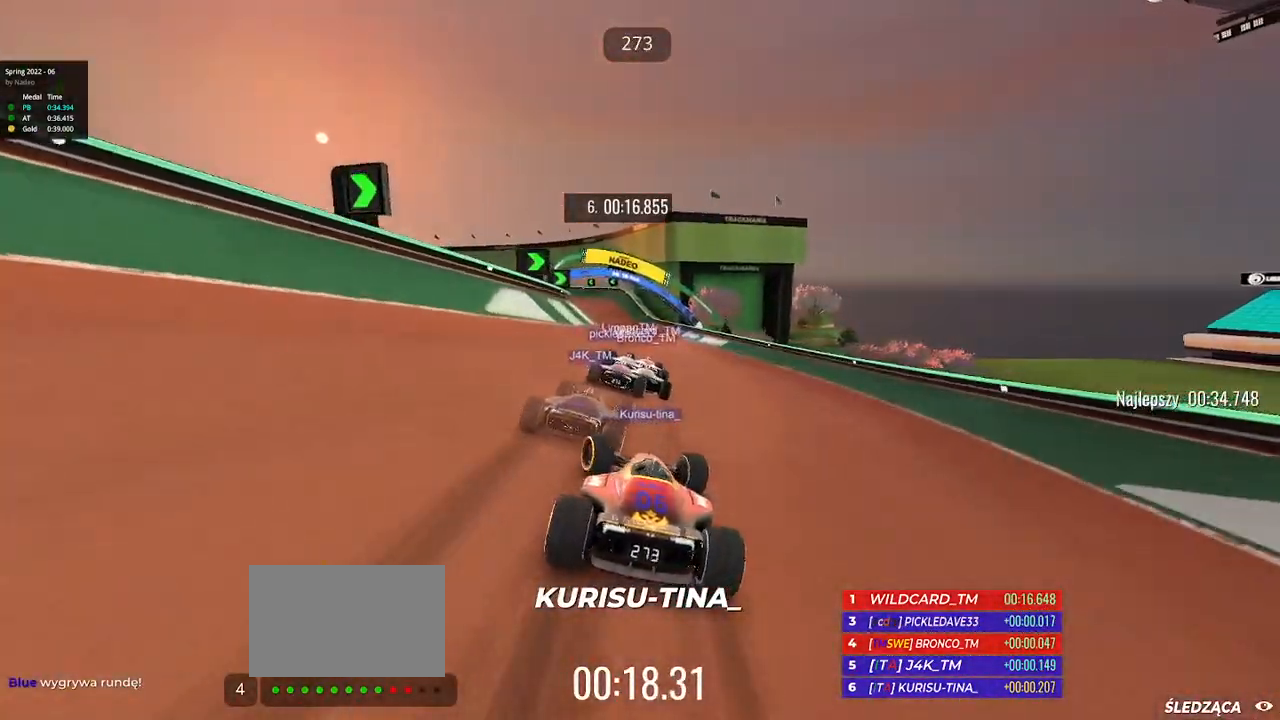
{"keys": ["left", "up"], "events": [[67, "left", "up"], [383, "left", "down"]]}
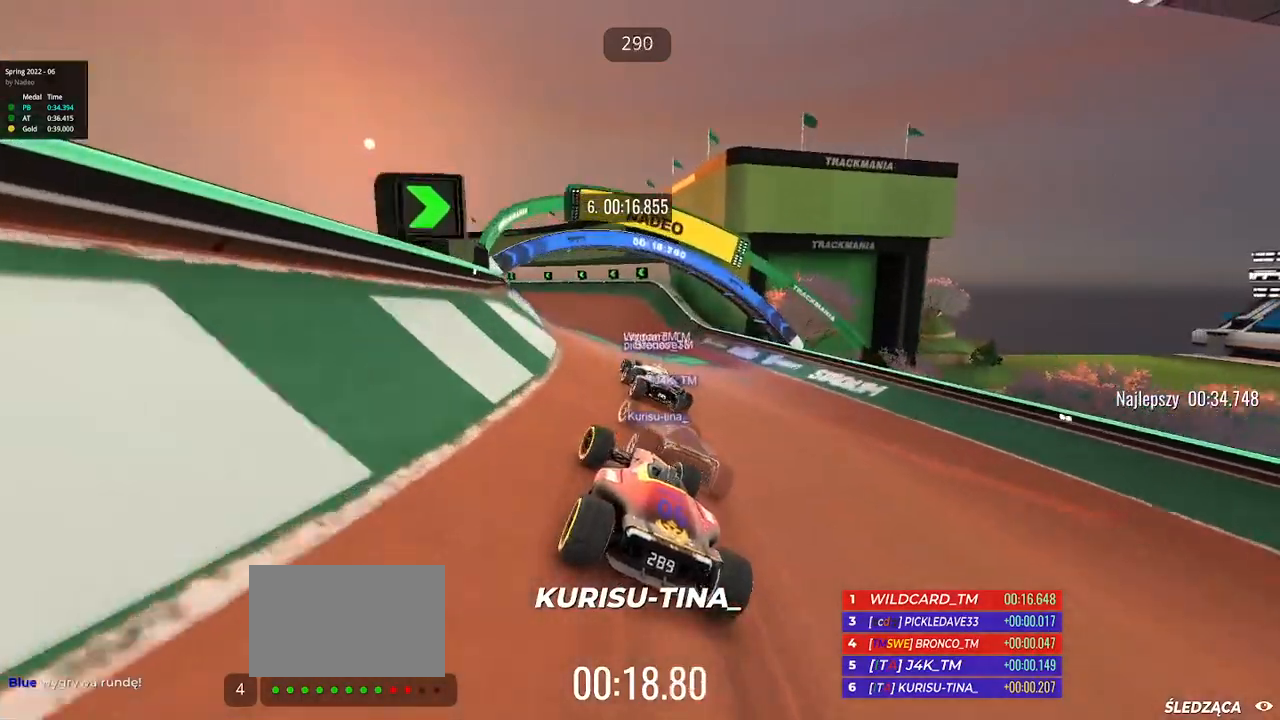
{"keys": ["left", "up"], "events": [[100, "left", "up"], [317, "left", "down"]]}
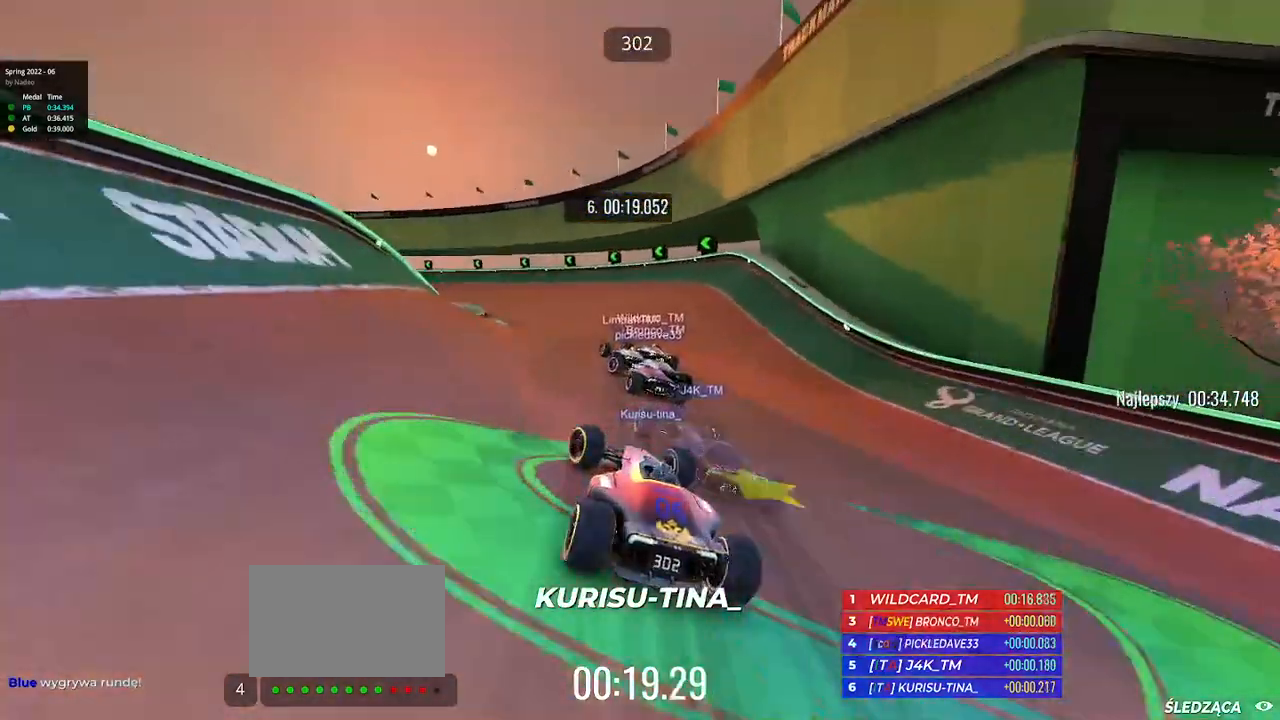
{"keys": ["left", "up"], "events": []}